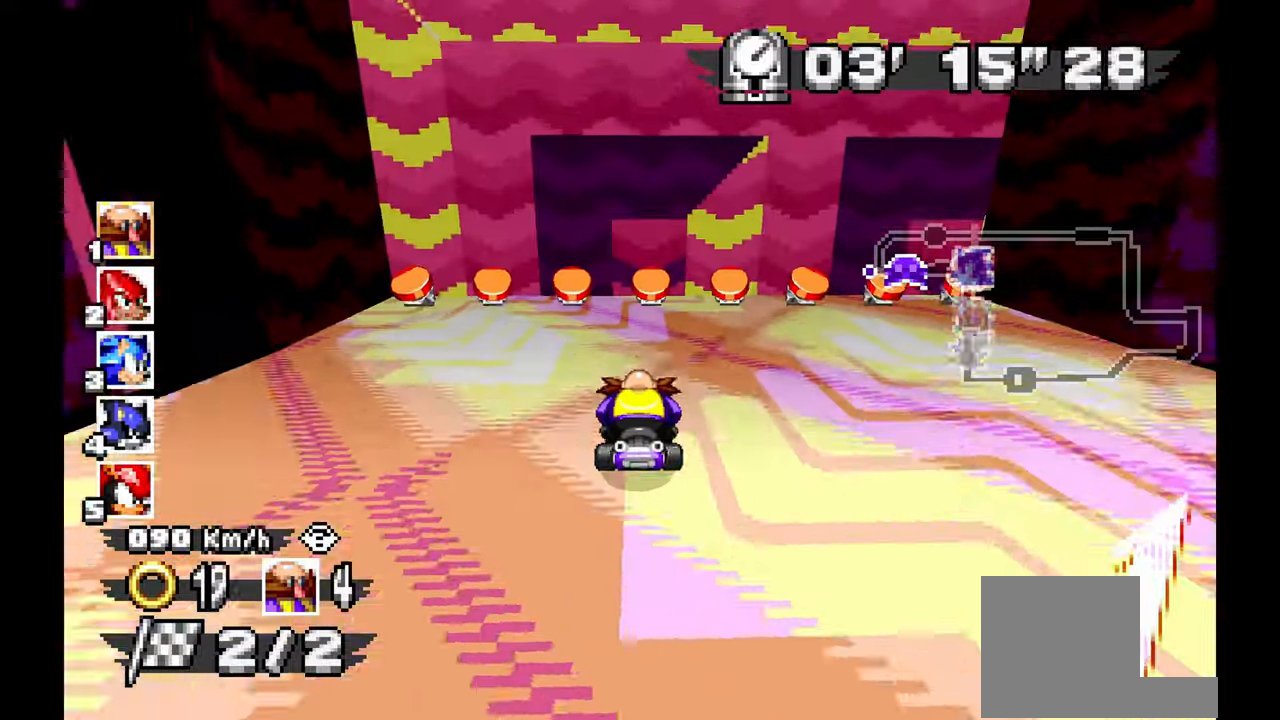
Gameplay with a controller; each line is a JSON object with the inputs held at the frame after it (dt_ms = milliseconds from this image to that frame). "events" lists button and stick changes between this image and that frame as [ms after this image, input, new state], when the widget could be followed in between. Not read: B C HOME L1 L3 R1 R3 SELECT START X Y Z other_buttons.
{"dt_ms": 500, "buttons": ["A"], "left_stick": "center", "events": []}
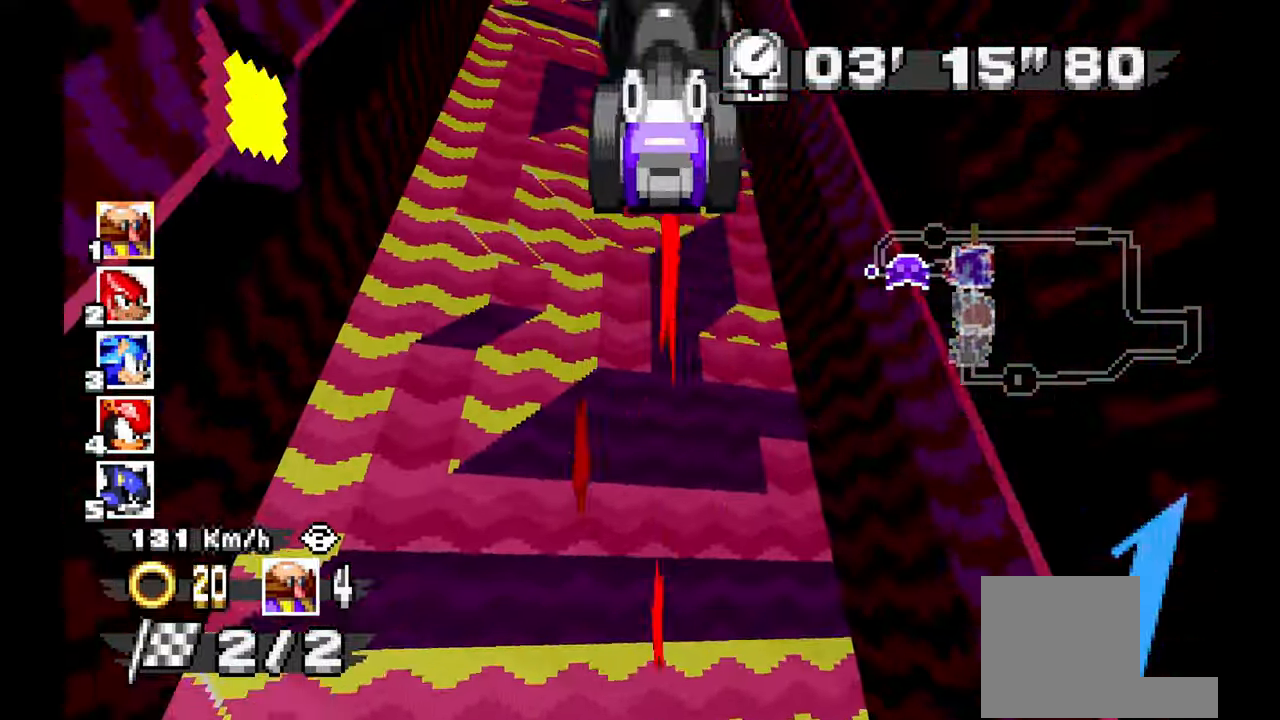
{"dt_ms": 1000, "buttons": ["A"], "left_stick": "center", "events": [[533, "left_stick", "up-left"], [667, "left_stick", "center"]]}
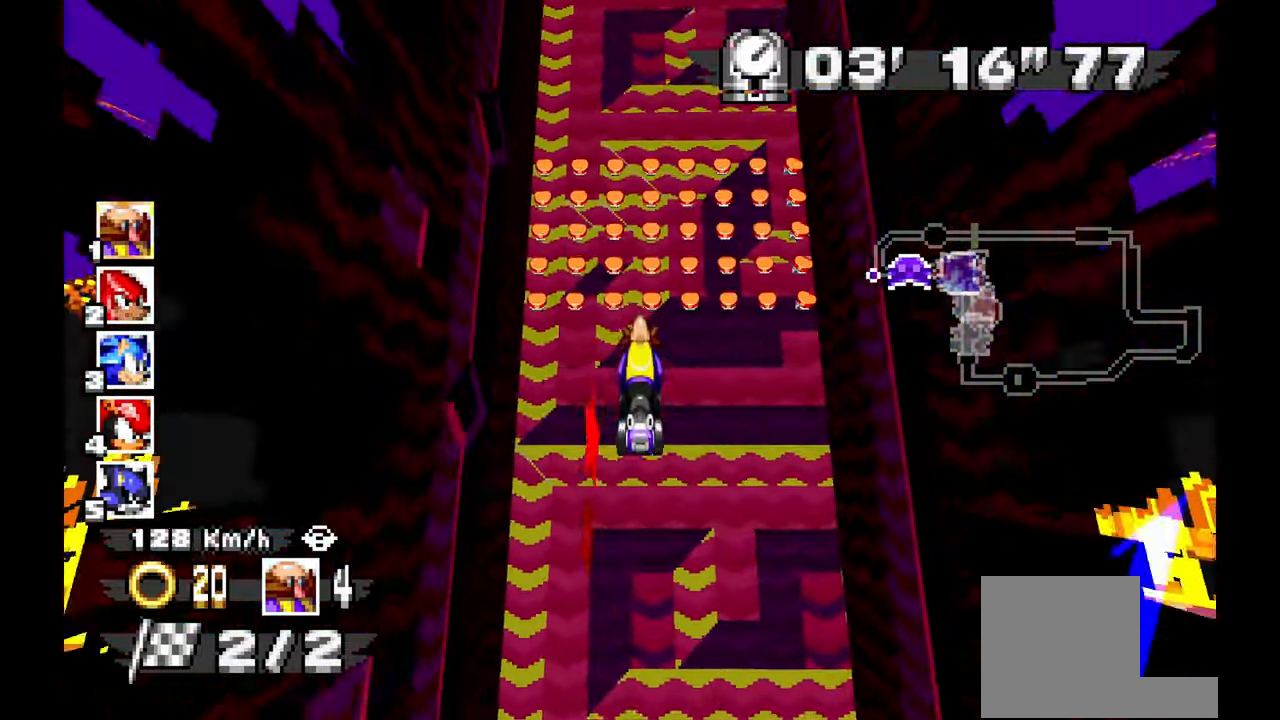
{"dt_ms": 1000, "buttons": ["A"], "left_stick": "center", "events": [[217, "left_stick", "right"], [267, "left_stick", "center"]]}
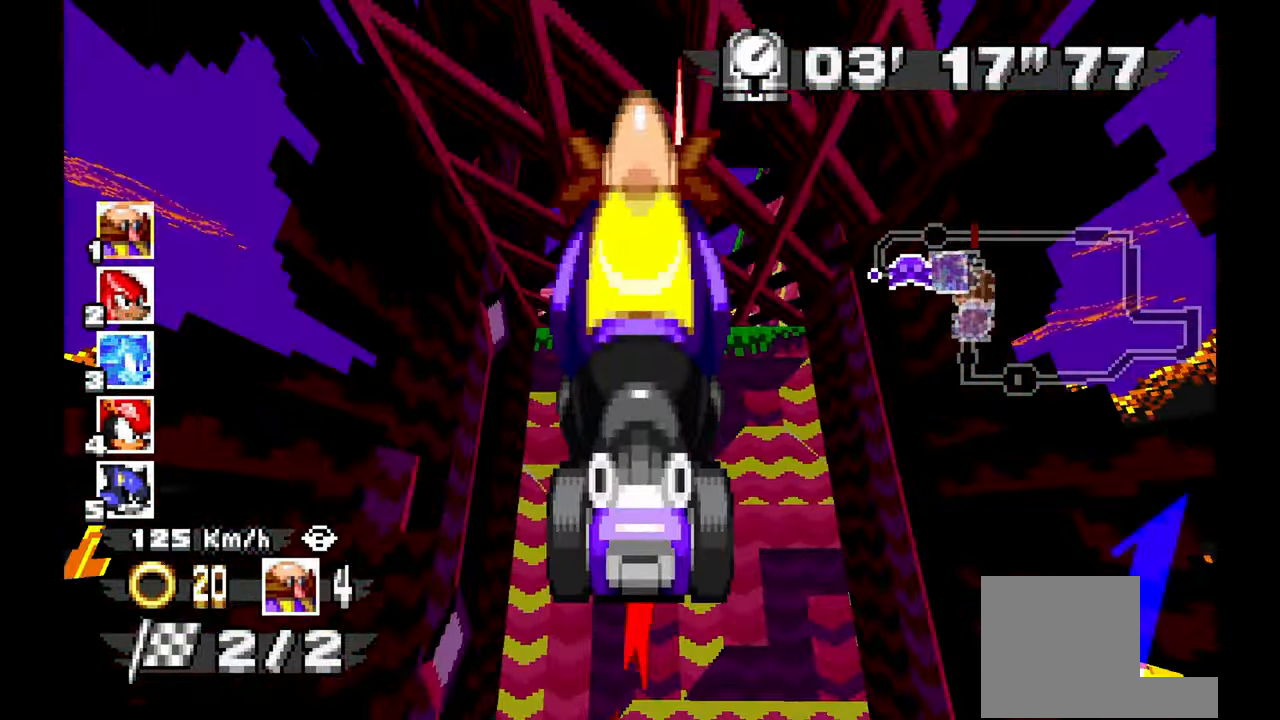
{"dt_ms": 1000, "buttons": ["A"], "left_stick": "center", "events": []}
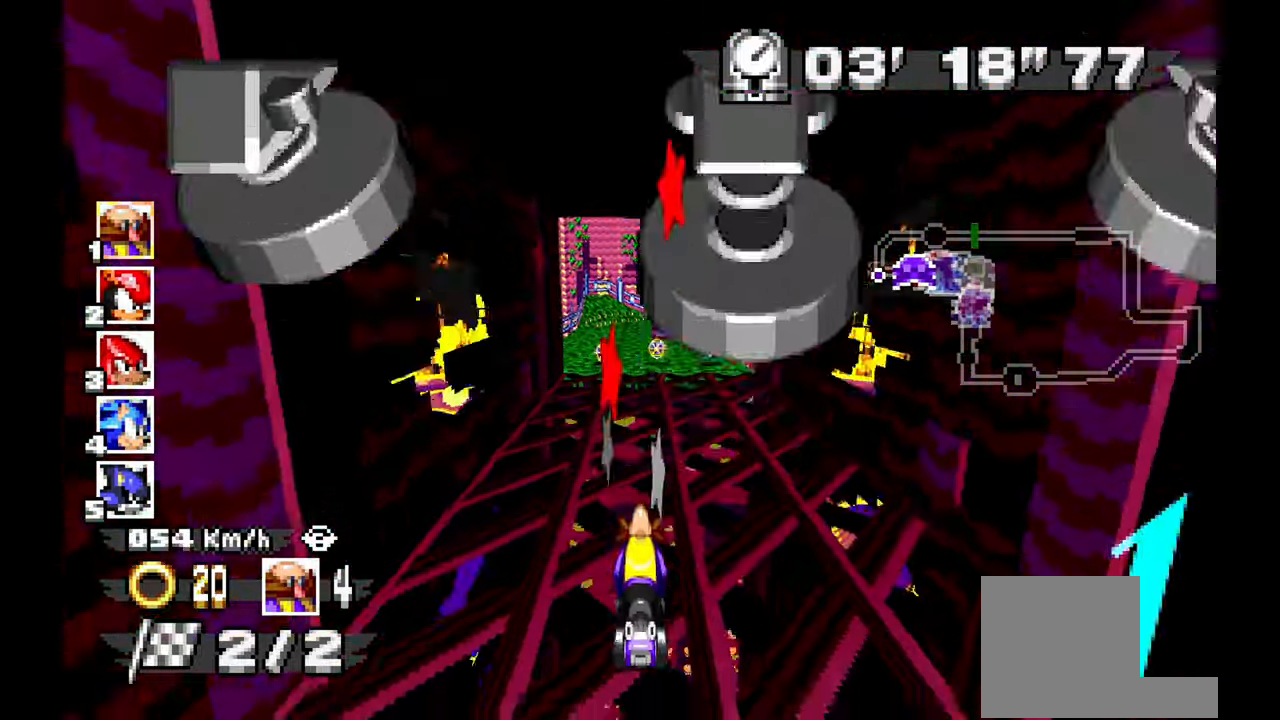
{"dt_ms": 500, "buttons": ["A"], "left_stick": "center"}
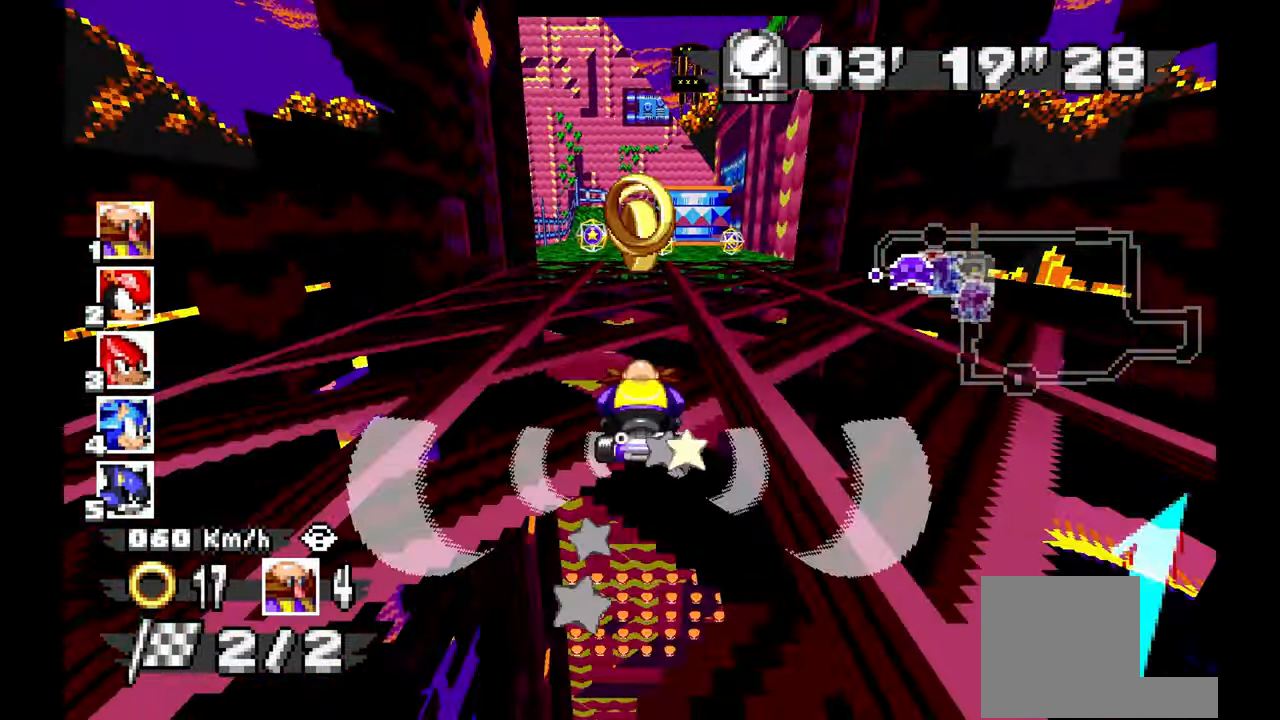
{"dt_ms": 500, "buttons": ["A"], "left_stick": "center", "events": [[217, "left_stick", "up-left"], [483, "left_stick", "center"]]}
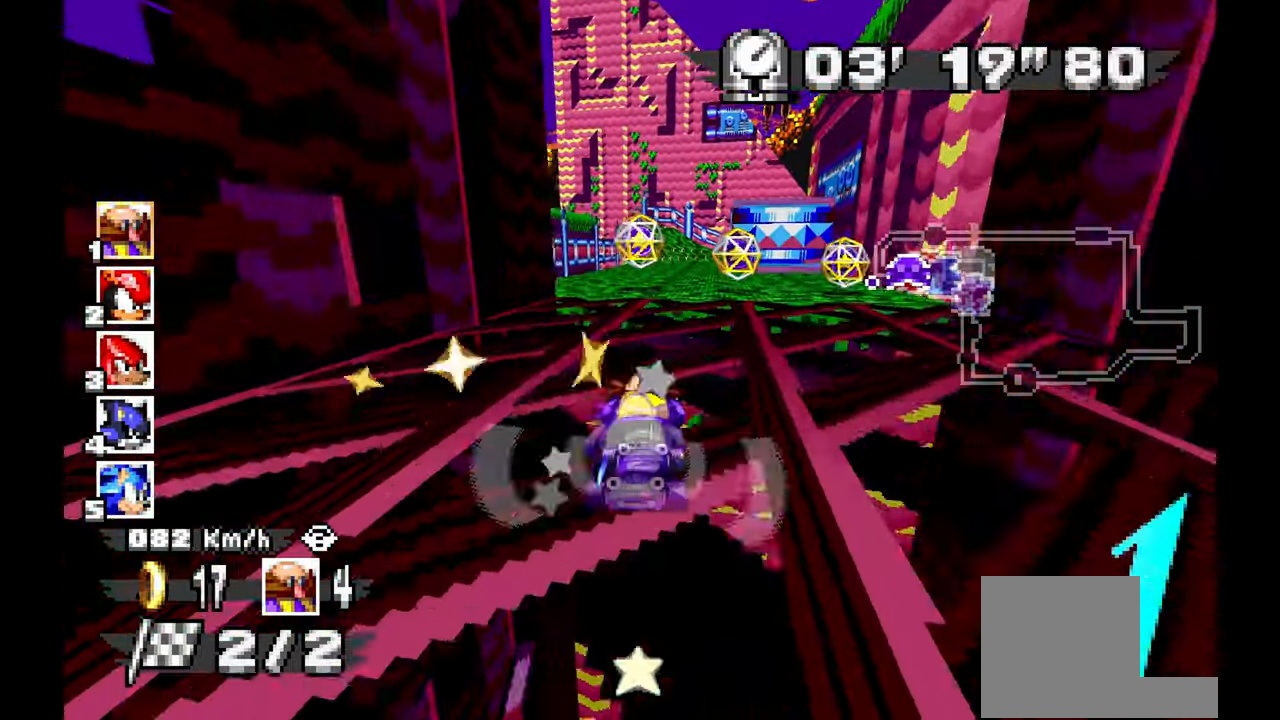
{"dt_ms": 500, "buttons": ["A"], "left_stick": "center", "events": [[350, "left_stick", "right"], [467, "left_stick", "center"]]}
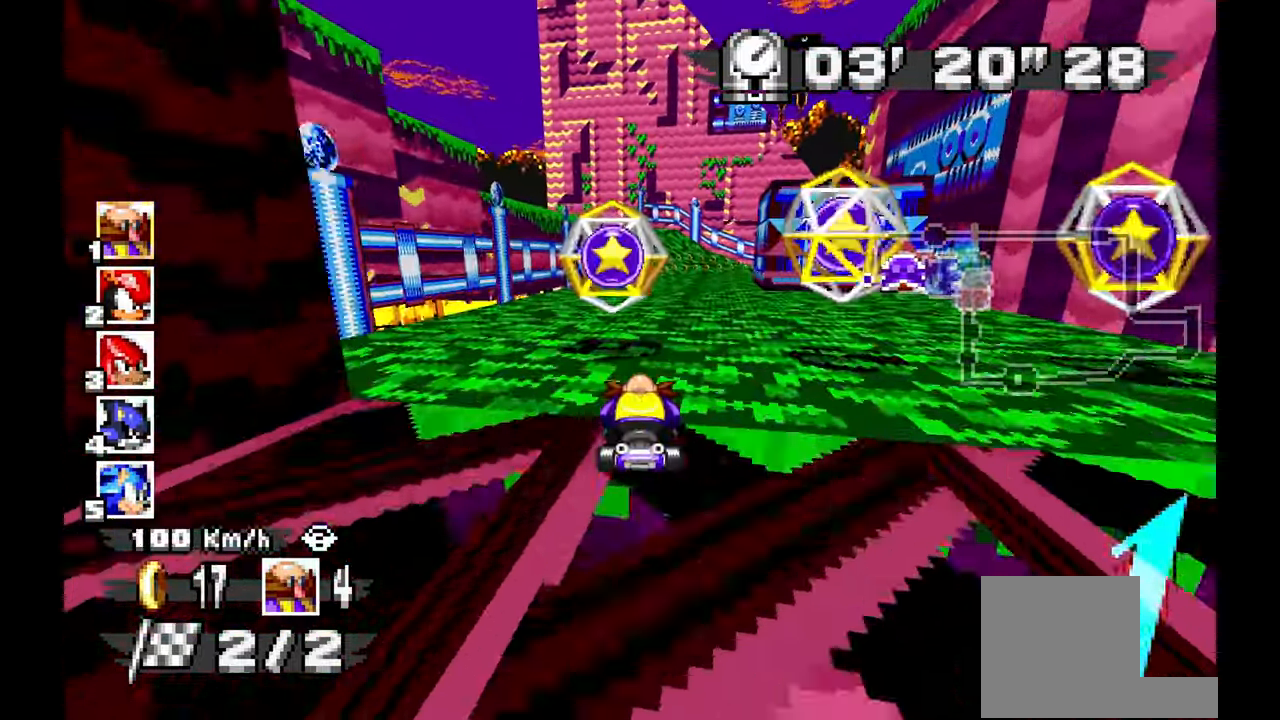
{"dt_ms": 500, "buttons": ["A"], "left_stick": "center", "events": [[150, "left_stick", "right"], [450, "left_stick", "center"]]}
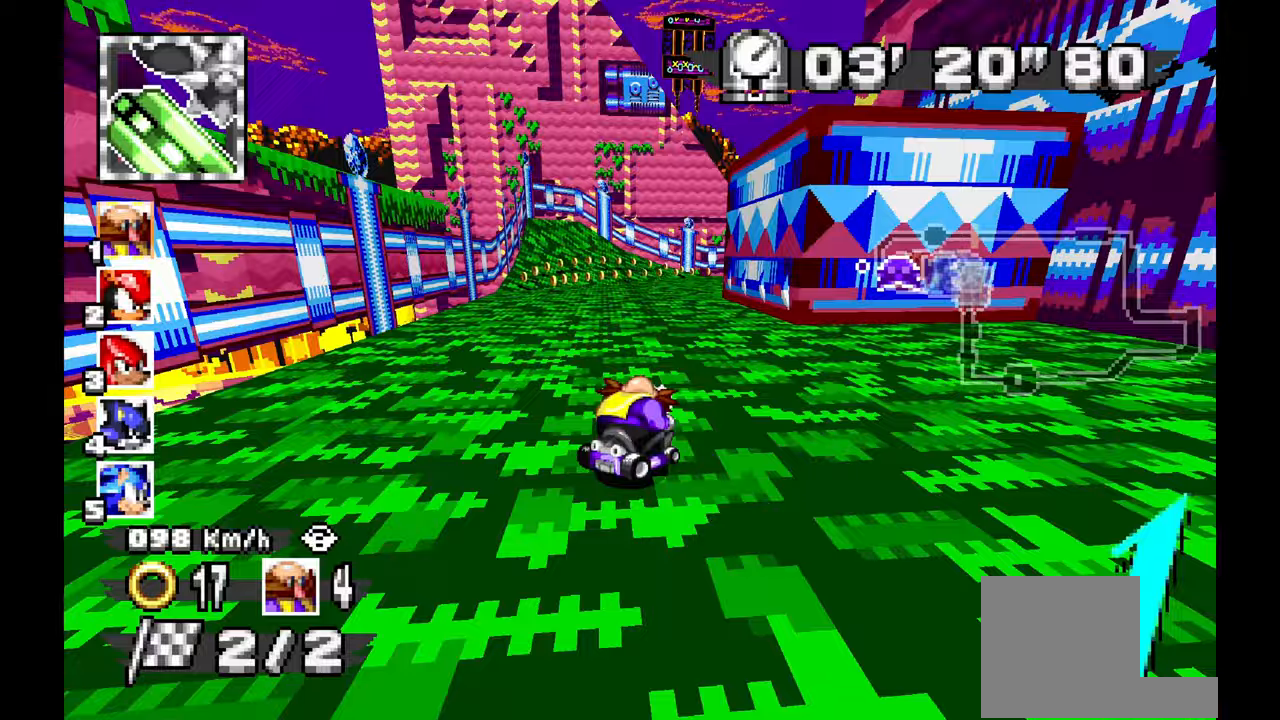
{"dt_ms": 500, "buttons": ["A"], "left_stick": "right", "events": [[150, "left_stick", "right"]]}
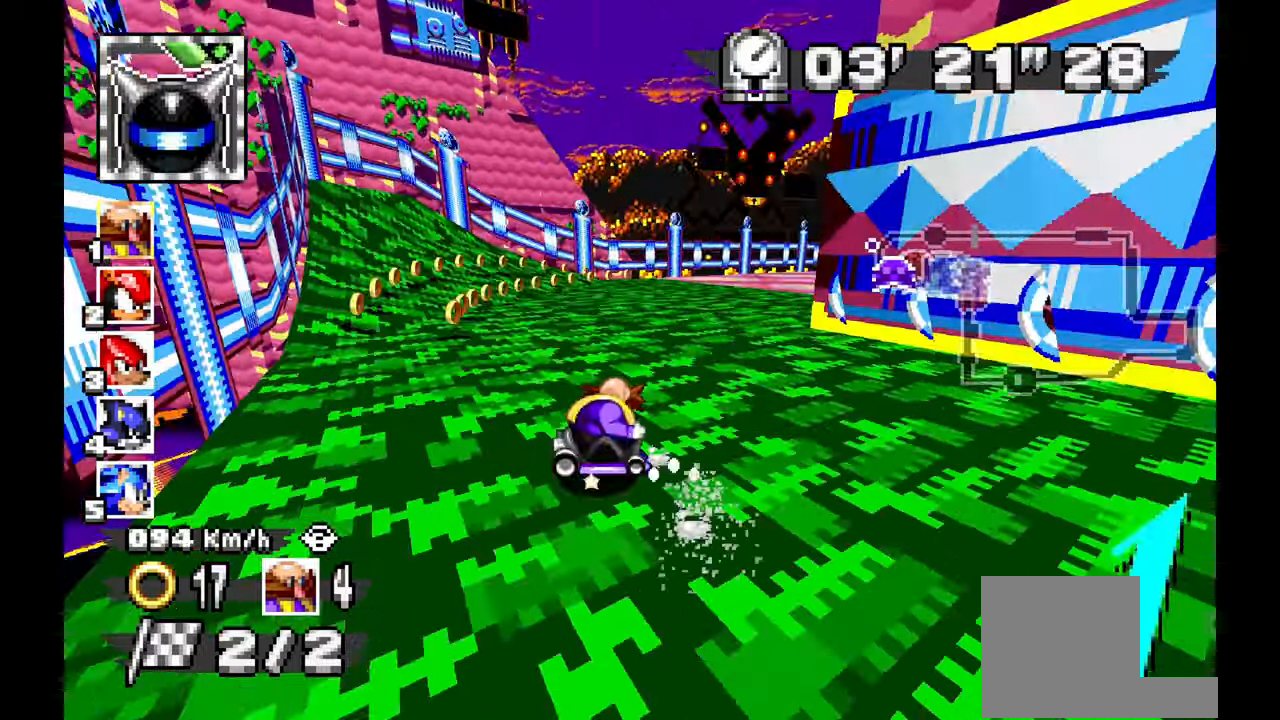
{"dt_ms": 500, "buttons": ["A"], "left_stick": "right", "events": []}
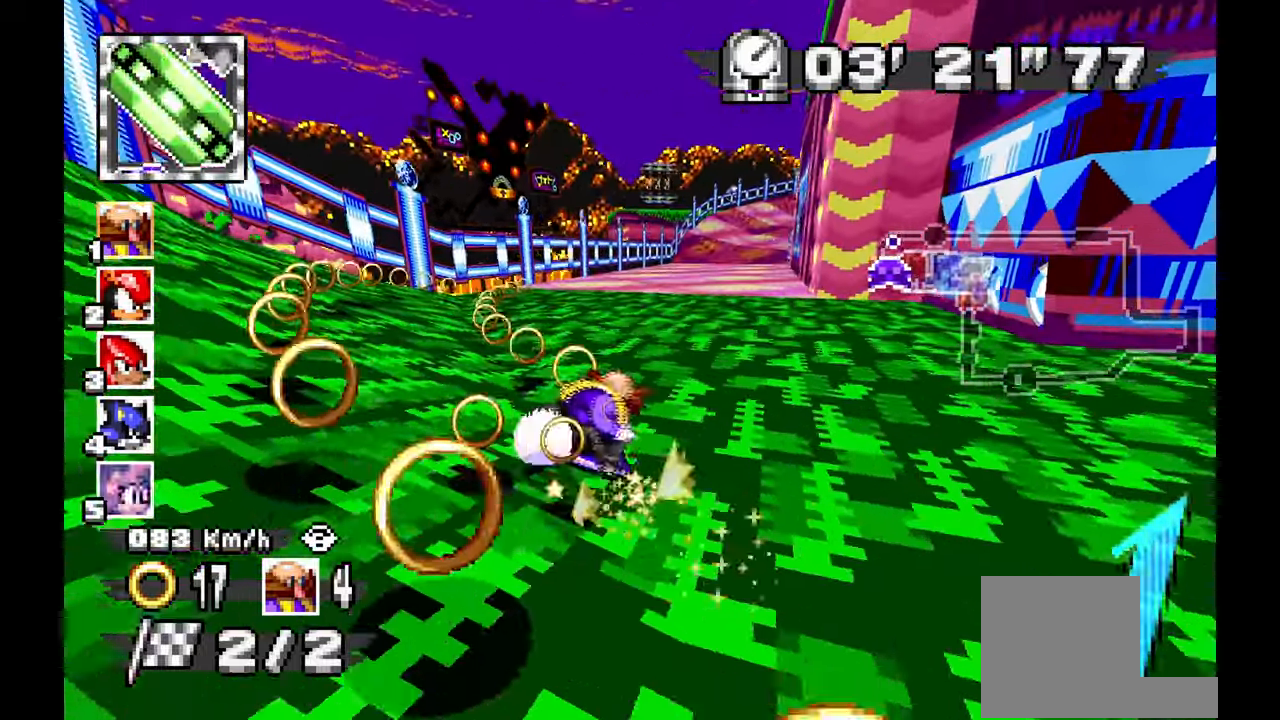
{"dt_ms": 500, "buttons": ["A"], "left_stick": "center", "events": [[183, "left_stick", "center"]]}
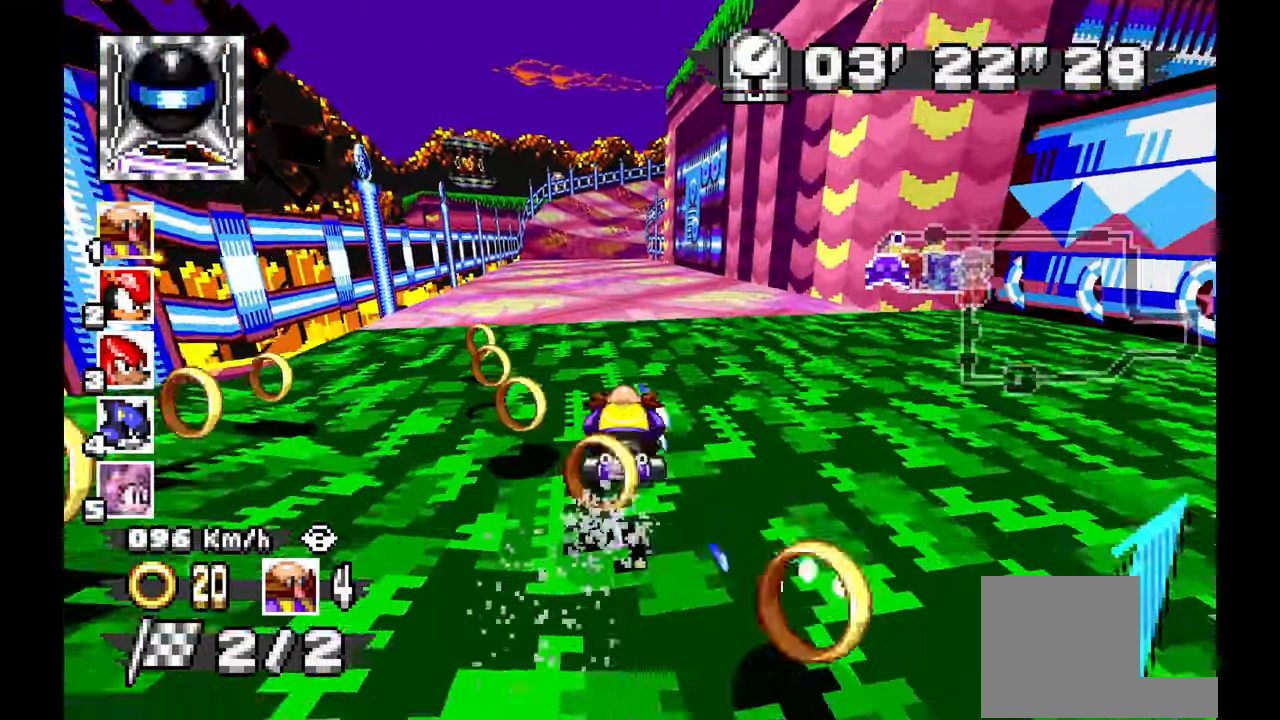
{"dt_ms": 500, "buttons": ["A"], "left_stick": "right", "events": [[33, "left_stick", "up-left"], [283, "left_stick", "center"], [450, "left_stick", "right"]]}
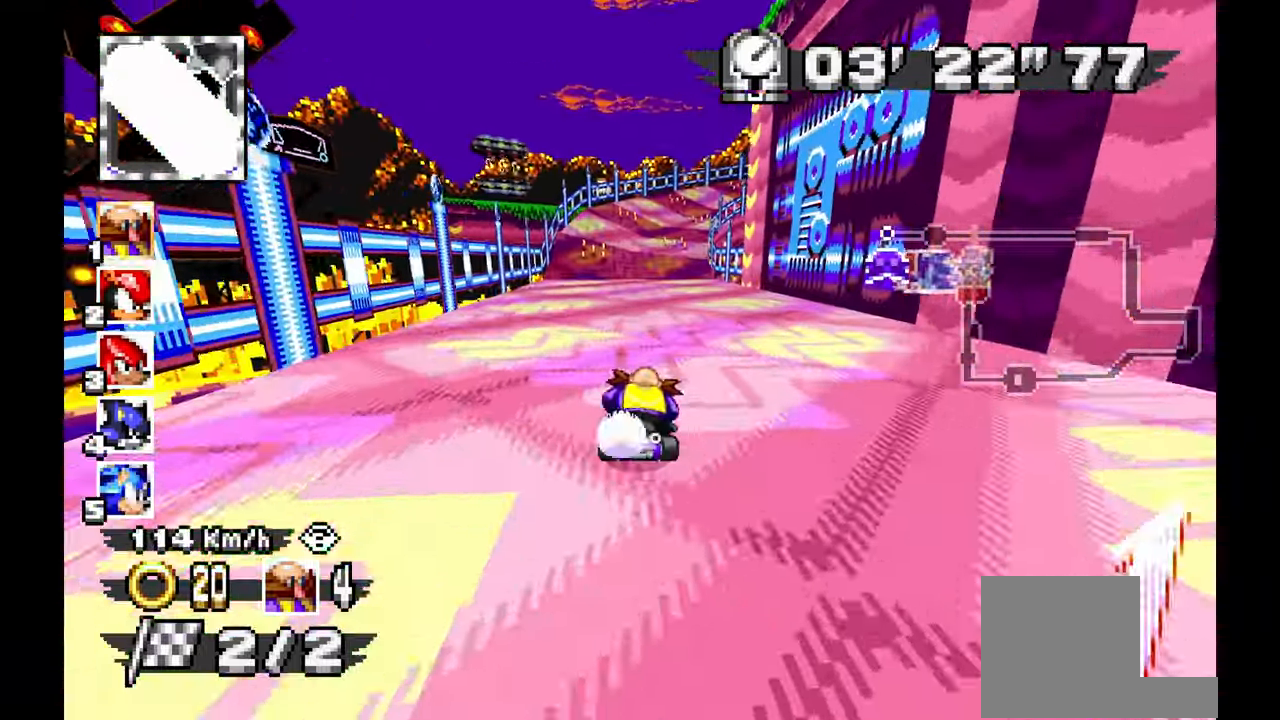
{"dt_ms": 500, "buttons": ["A"], "left_stick": "center", "events": [[33, "left_stick", "center"], [183, "left_stick", "right"], [433, "left_stick", "center"]]}
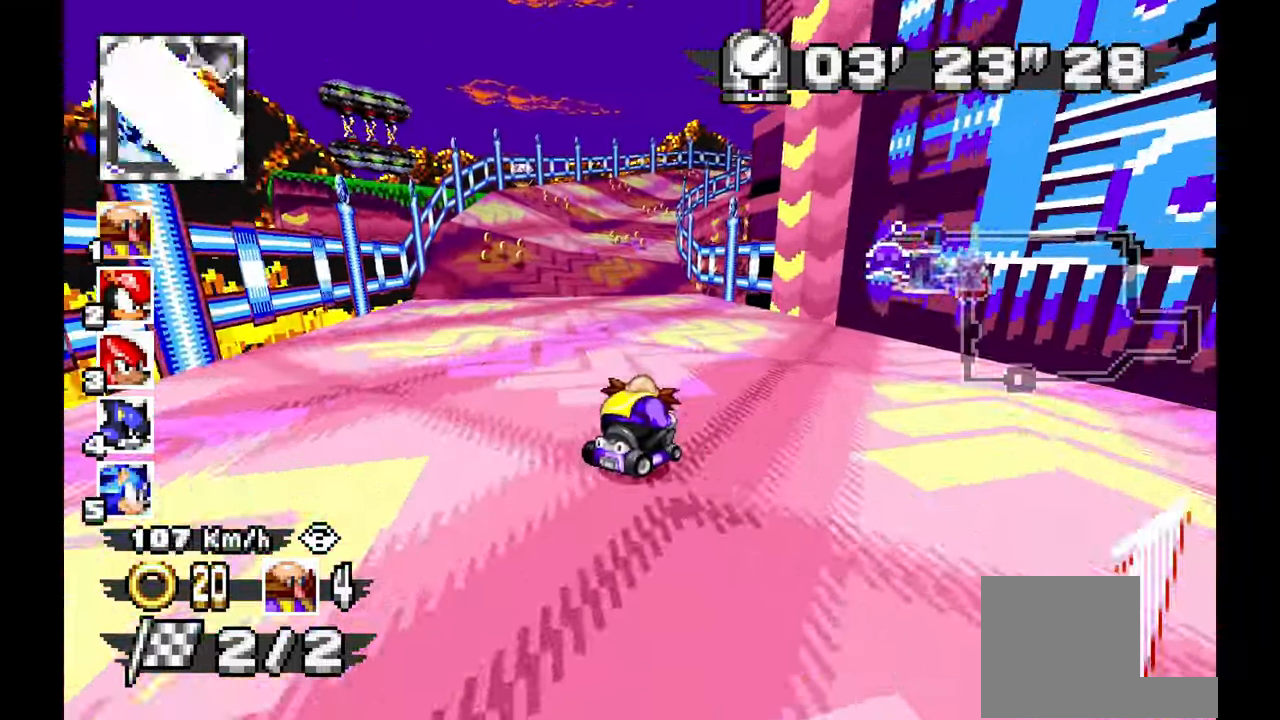
{"dt_ms": 500, "buttons": ["A"], "left_stick": "left", "events": [[250, "left_stick", "right"], [367, "left_stick", "center"], [483, "left_stick", "left"]]}
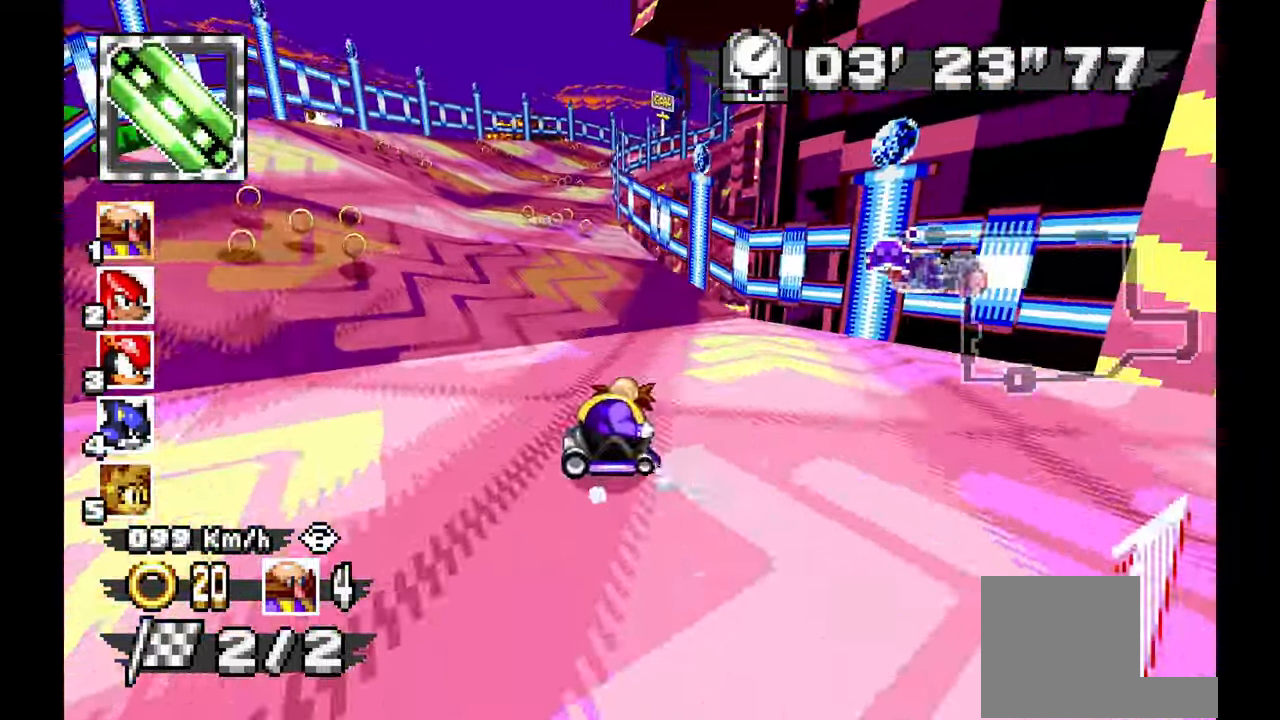
{"dt_ms": 500, "buttons": ["A"], "left_stick": "left", "events": []}
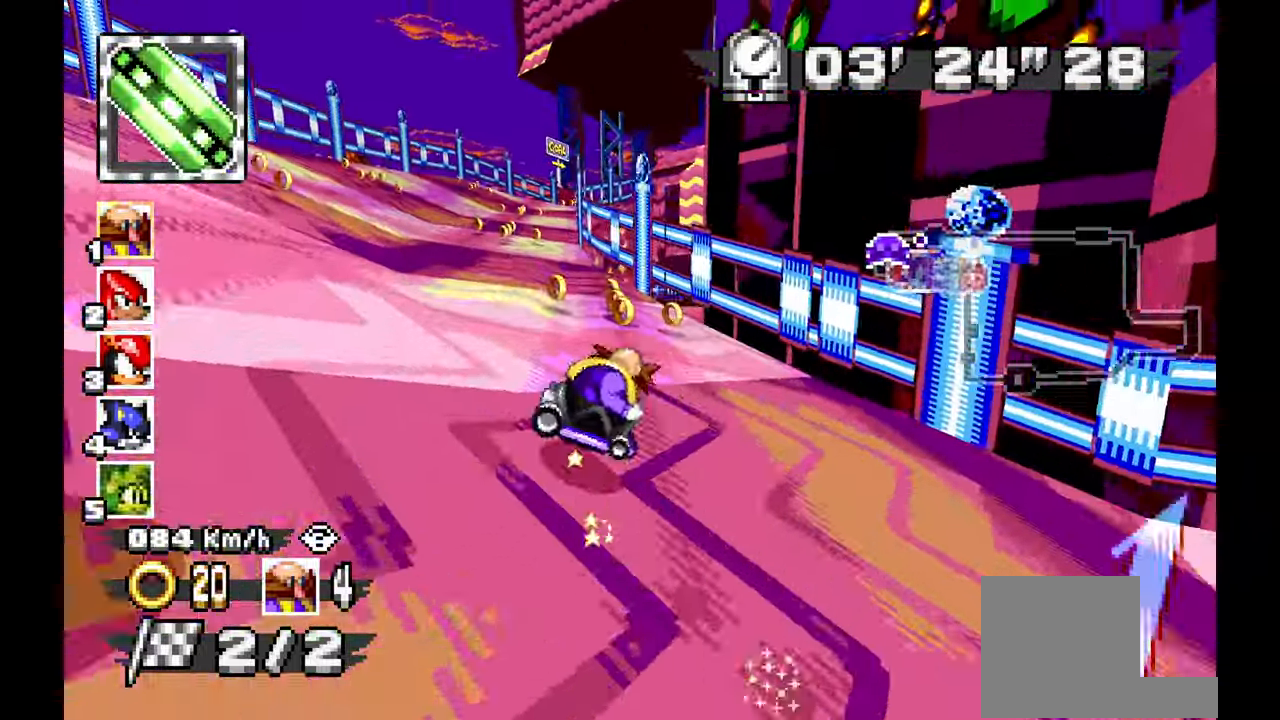
{"dt_ms": 500, "buttons": ["A"], "left_stick": "left", "events": []}
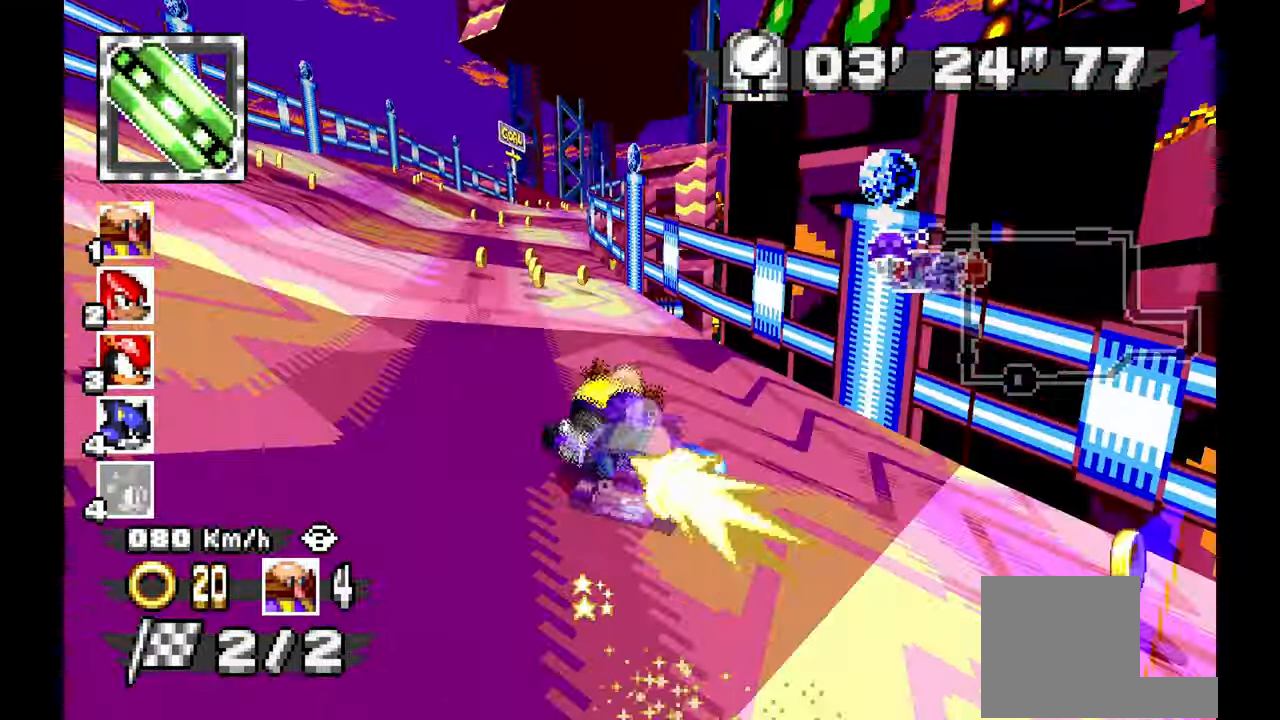
{"dt_ms": 500, "buttons": ["A"], "left_stick": "center", "events": [[267, "left_stick", "right"], [433, "left_stick", "center"]]}
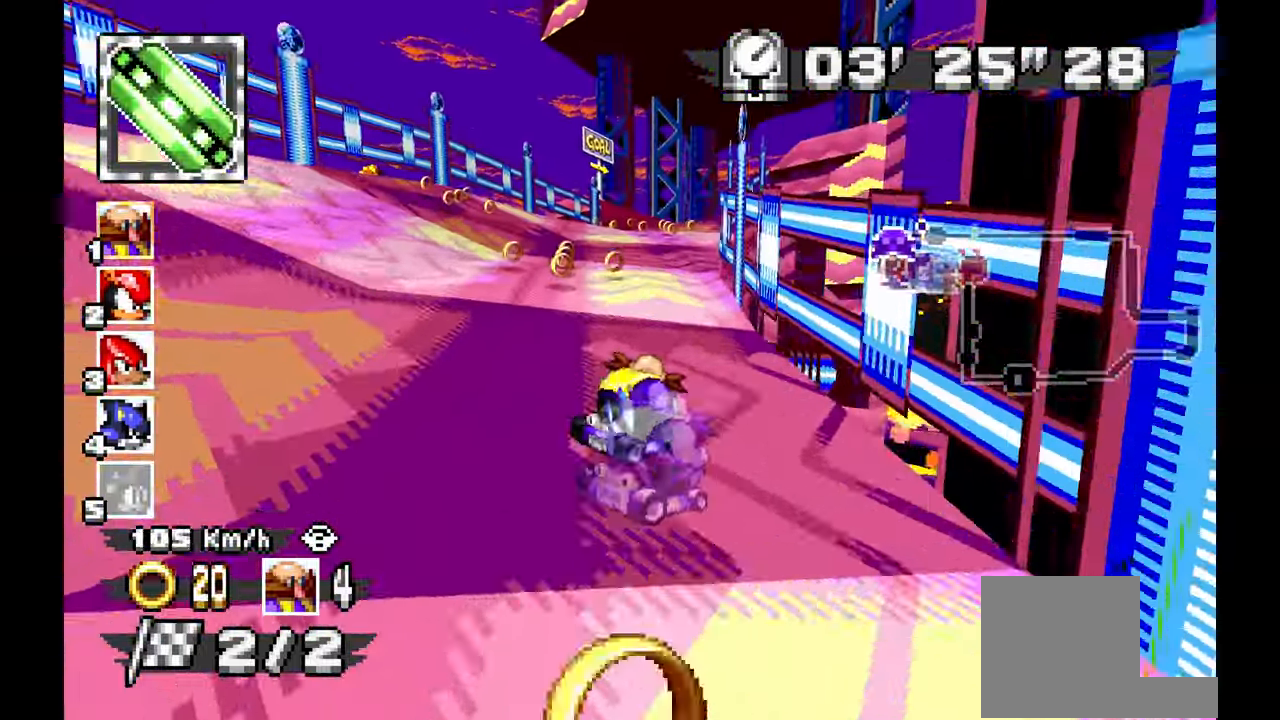
{"dt_ms": 500, "buttons": ["A"], "left_stick": "right", "events": [[150, "left_stick", "right"]]}